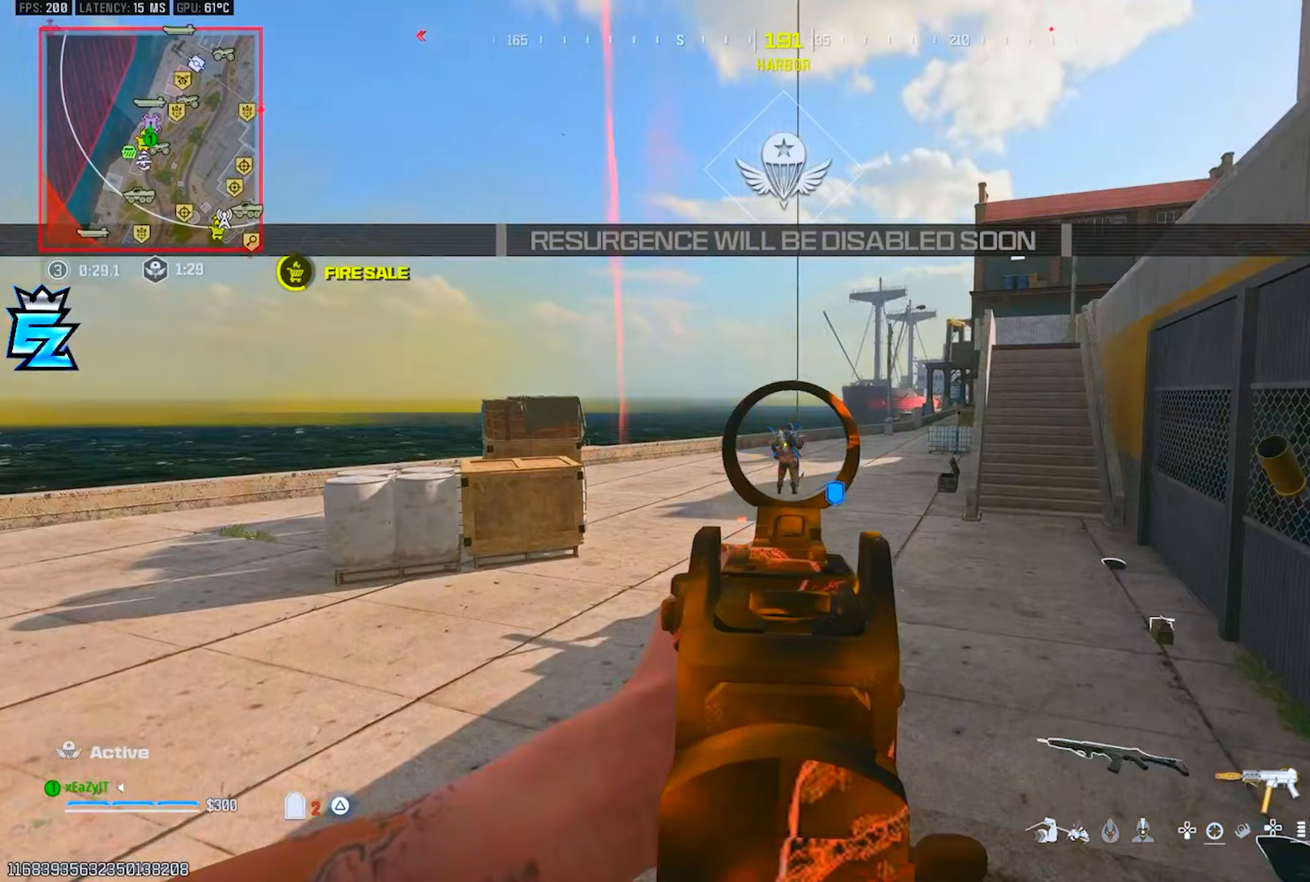
Gameplay with a controller (PlayStation layout); each line is a JSON object with the inputs held at the frame after it (dt_ms = milliseconds from this image to that frame). "events" lists button and stick changes between this image and that frame as [ms after this image, input, new state], when the widget could be followed in between.
{"dt_ms": 250, "buttons": ["L1", "R1"], "left_stick": "up", "right_stick": "center", "events": []}
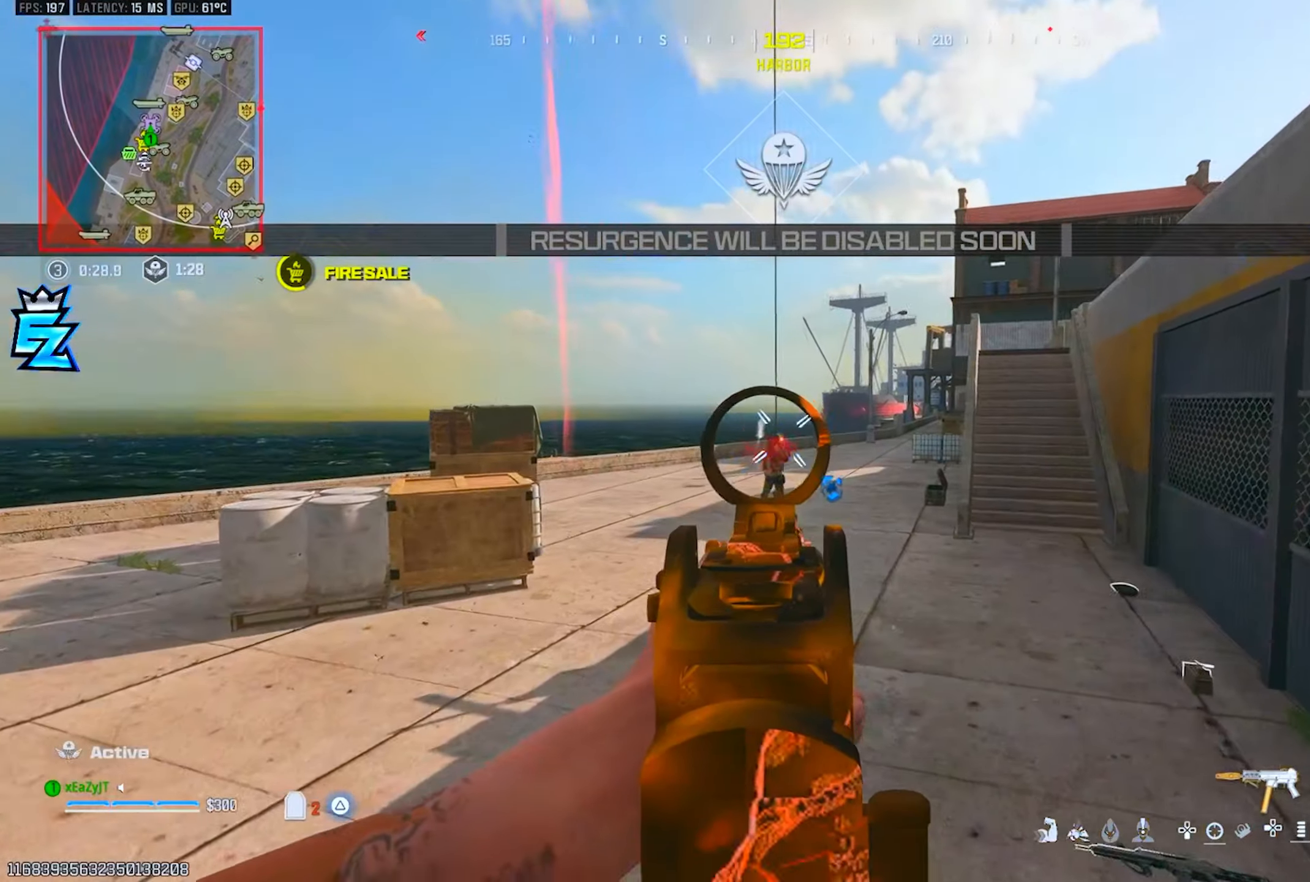
{"dt_ms": 501, "buttons": ["L1", "R1"], "left_stick": "up", "right_stick": "down", "events": [[367, "R3", "down"], [501, "R3", "up"], [501, "right_stick", "down"]]}
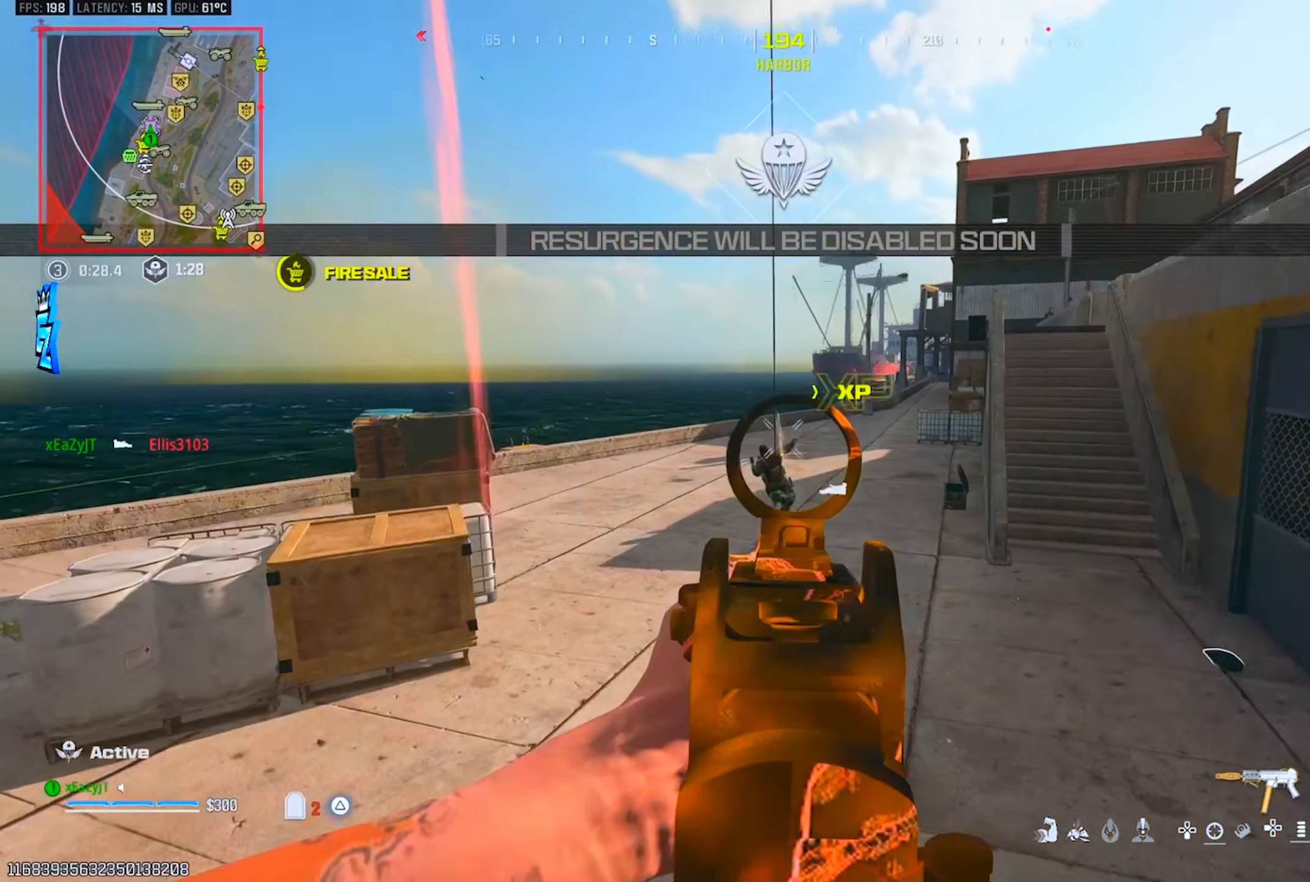
{"dt_ms": 484, "buttons": ["L1", "R1"], "left_stick": "up-left", "right_stick": "center", "events": [[117, "right_stick", "center"], [217, "left_stick", "up-left"], [217, "right_stick", "down"], [300, "right_stick", "center"]]}
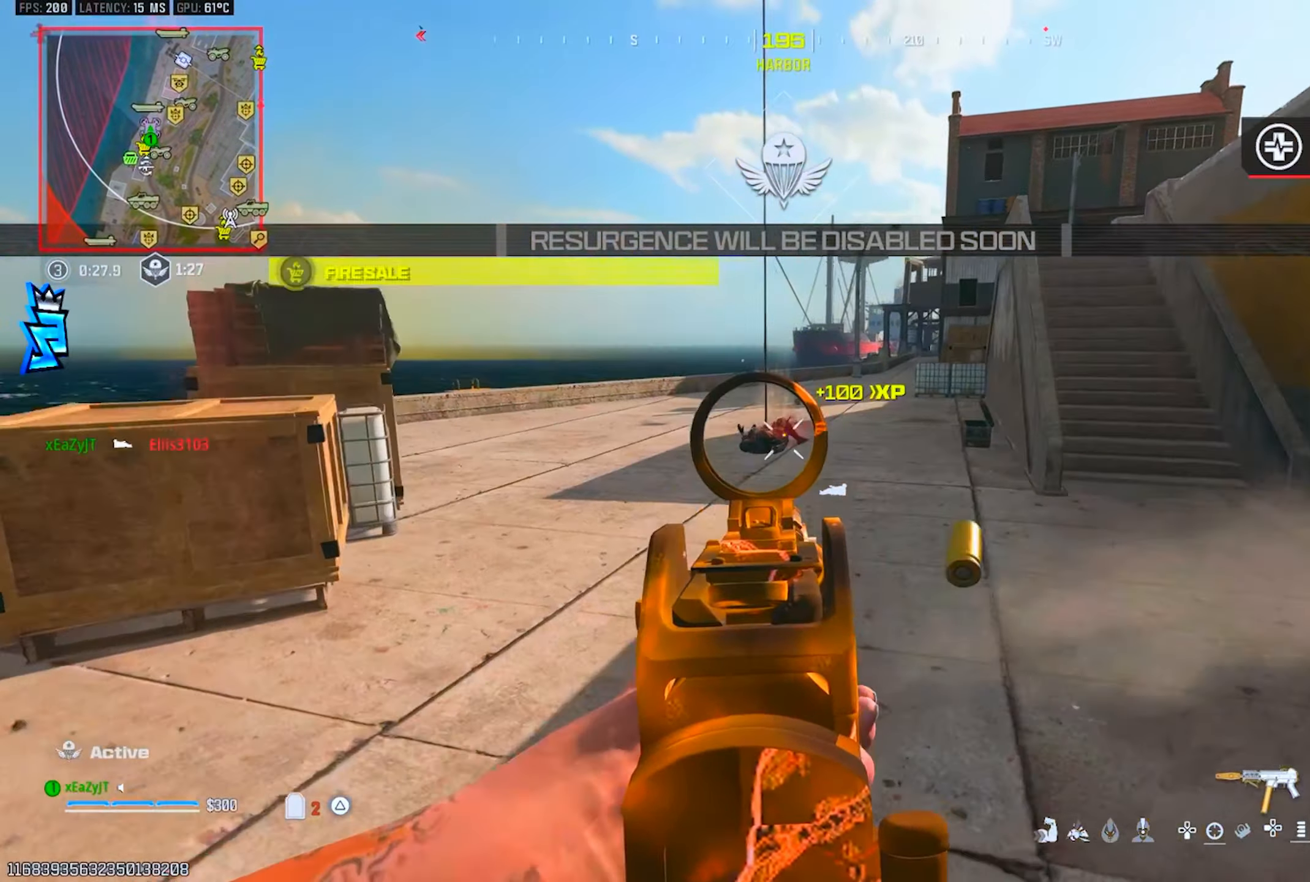
{"dt_ms": 500, "buttons": ["SQUARE", "R1"], "left_stick": "up", "right_stick": "down-right", "events": [[16, "right_stick", "up-left"], [66, "right_stick", "center"], [383, "left_stick", "up"], [383, "right_stick", "down-right"], [483, "L1", "up"], [483, "SQUARE", "down"]]}
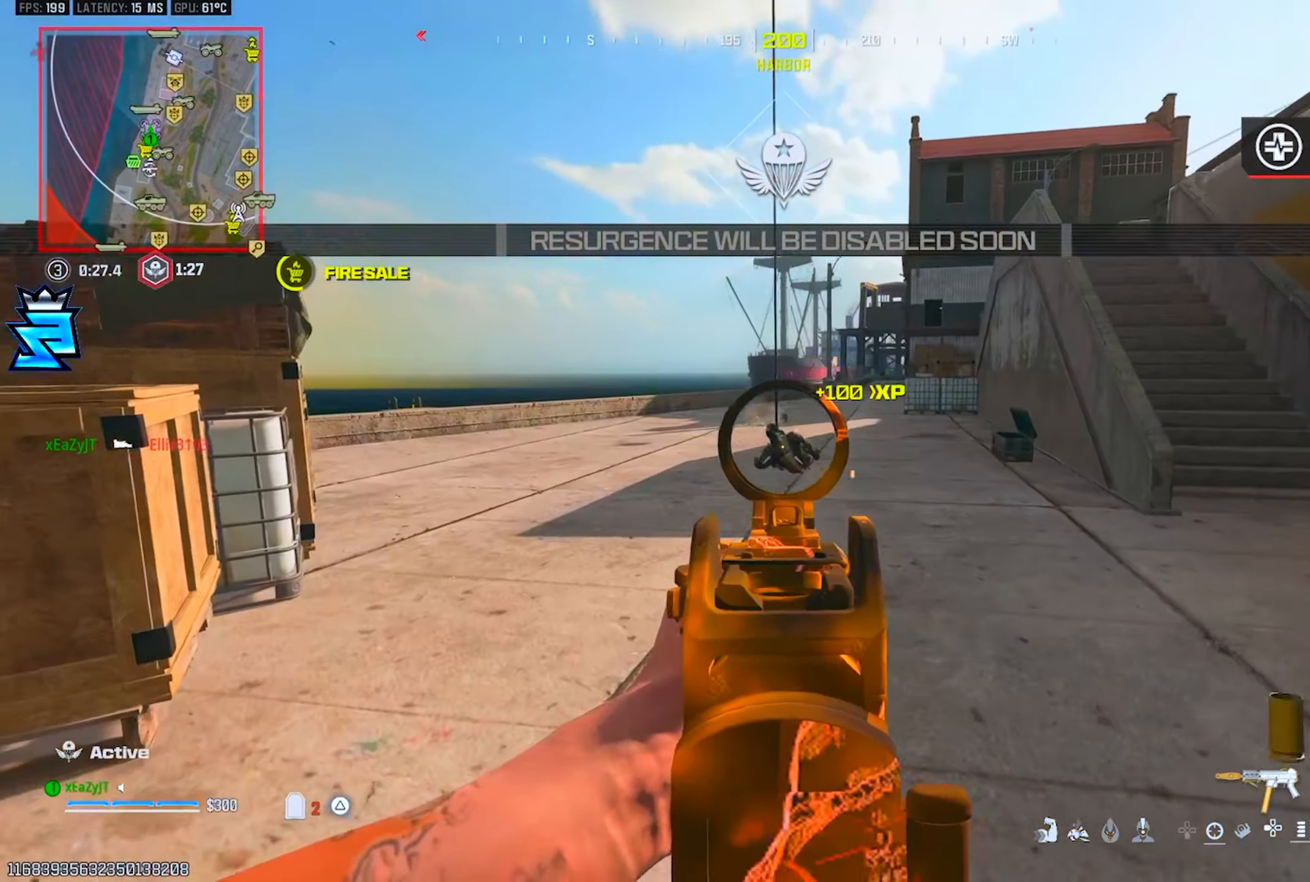
{"dt_ms": 501, "buttons": [], "left_stick": "up", "right_stick": "center", "events": [[33, "right_stick", "center"], [50, "R1", "up"], [50, "SQUARE", "up"]]}
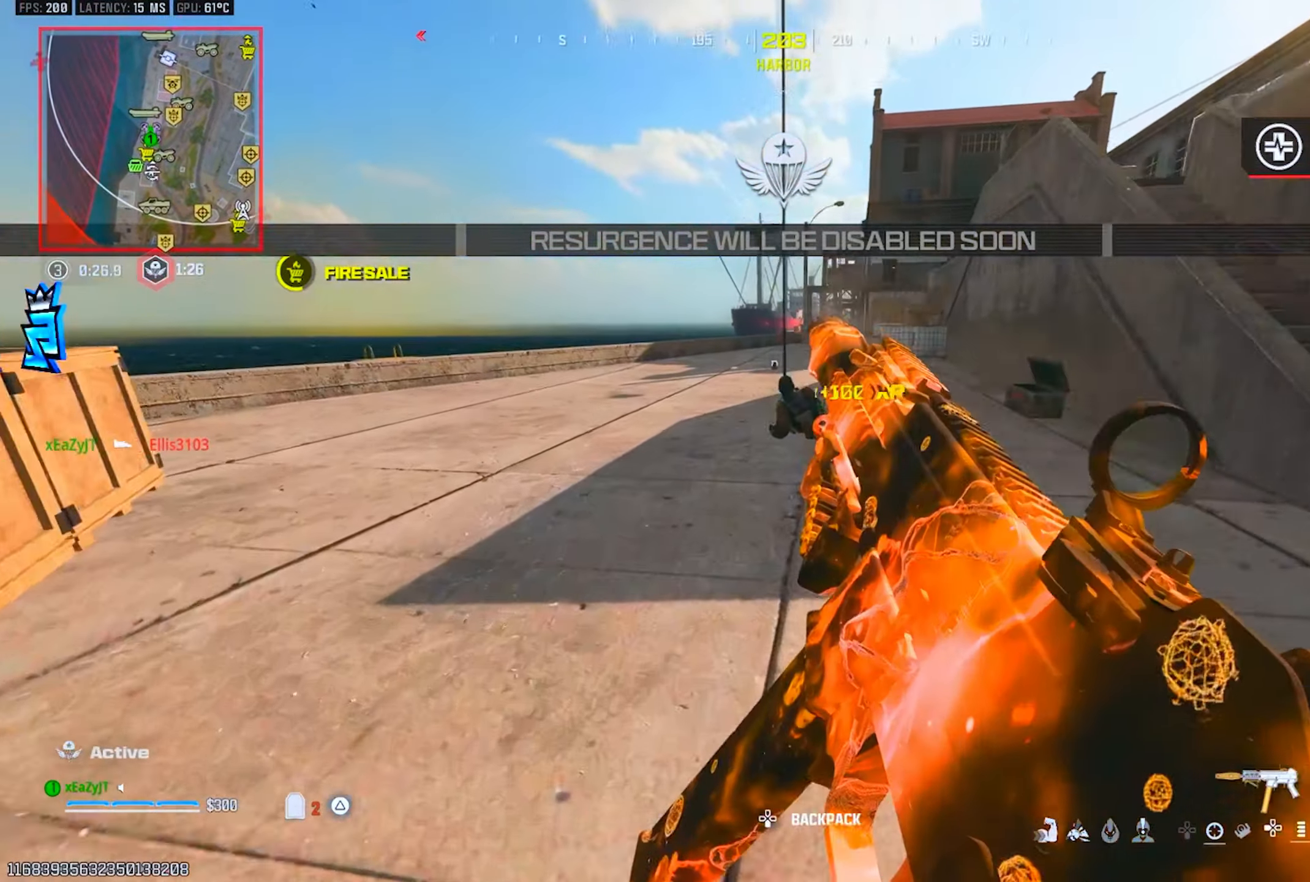
{"dt_ms": 500, "buttons": ["R3"], "left_stick": "down-left", "right_stick": "up-right", "events": [[83, "right_stick", "up-left"], [100, "CIRCLE", "down"], [133, "right_stick", "center"], [166, "CIRCLE", "up"], [367, "CIRCLE", "down"], [400, "R3", "down"], [417, "right_stick", "up-right"], [433, "CIRCLE", "up"], [450, "left_stick", "down-left"]]}
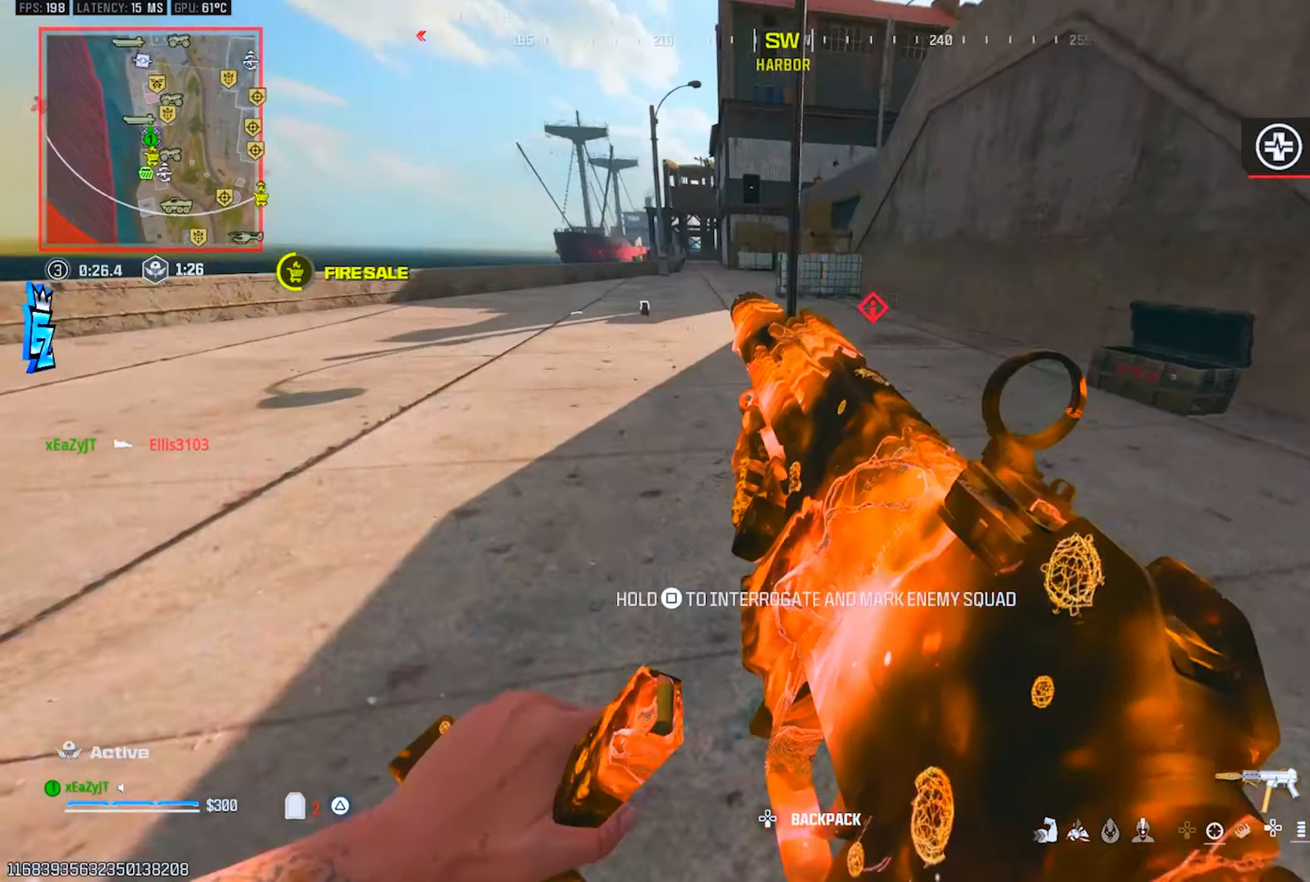
{"dt_ms": 501, "buttons": [], "left_stick": "right", "right_stick": "center", "events": [[17, "R3", "up"], [33, "left_stick", "down"], [134, "left_stick", "down-right"], [167, "right_stick", "center"], [300, "left_stick", "right"]]}
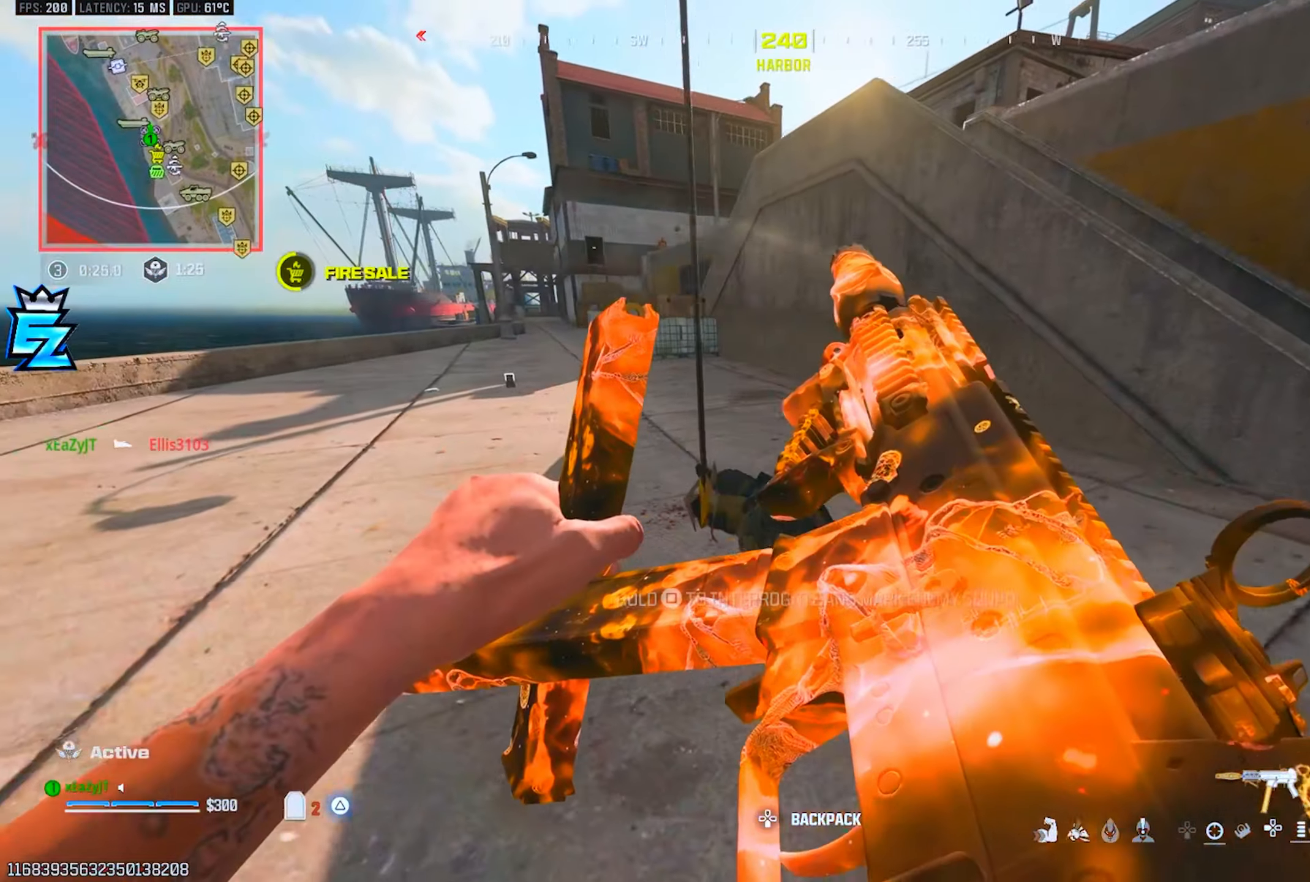
{"dt_ms": 500, "buttons": ["TRIANGLE"], "left_stick": "down-left", "right_stick": "center", "events": [[200, "left_stick", "down-right"], [317, "TRIANGLE", "down"], [400, "TRIANGLE", "up"], [433, "left_stick", "down-left"], [483, "TRIANGLE", "down"]]}
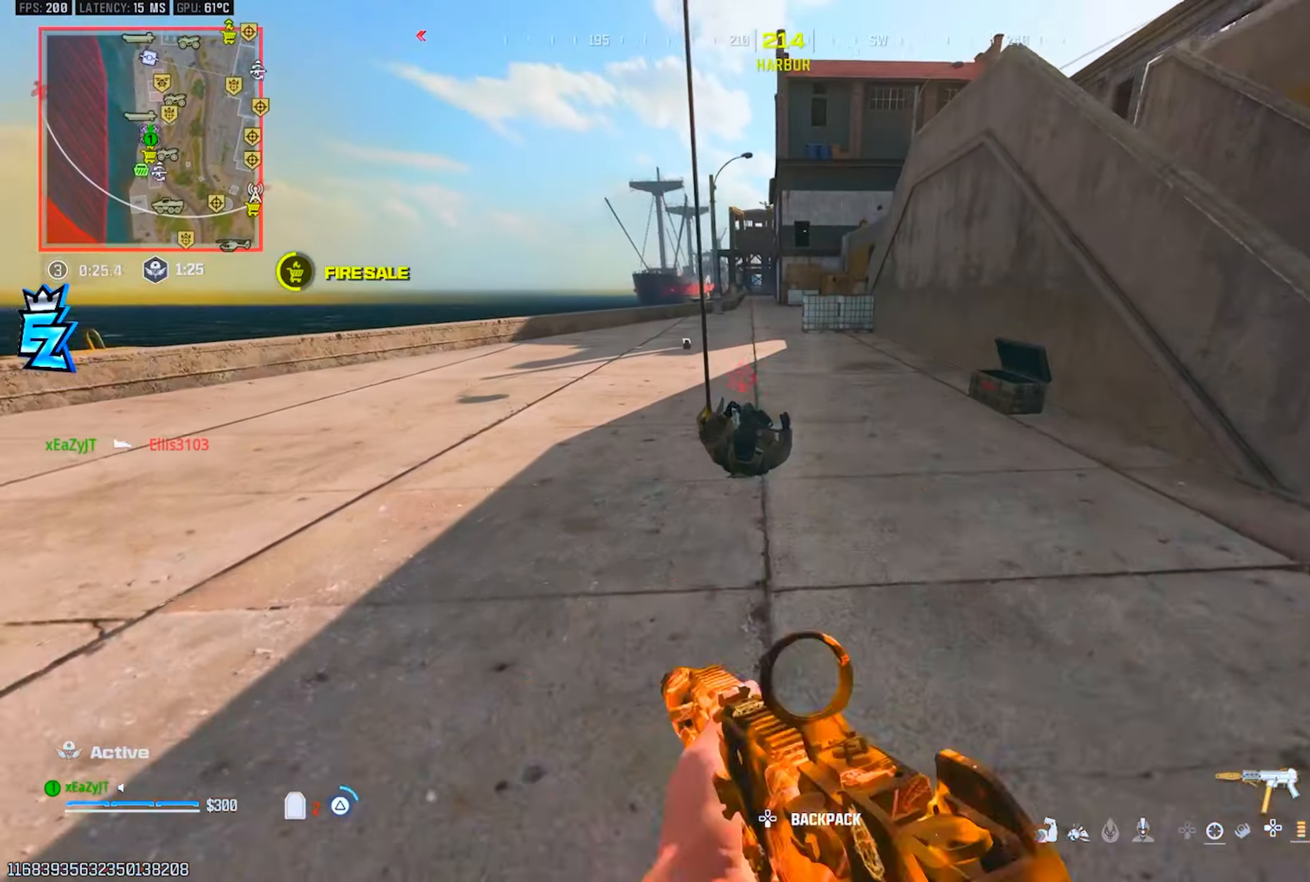
{"dt_ms": 501, "buttons": ["TRIANGLE", "R1"], "left_stick": "up-left", "right_stick": "center", "events": [[33, "L1", "down"], [67, "TRIANGLE", "up"], [83, "left_stick", "left"], [83, "right_stick", "up-left"], [134, "R1", "down"], [134, "right_stick", "center"], [467, "L1", "up"], [467, "left_stick", "up-left"], [501, "TRIANGLE", "down"]]}
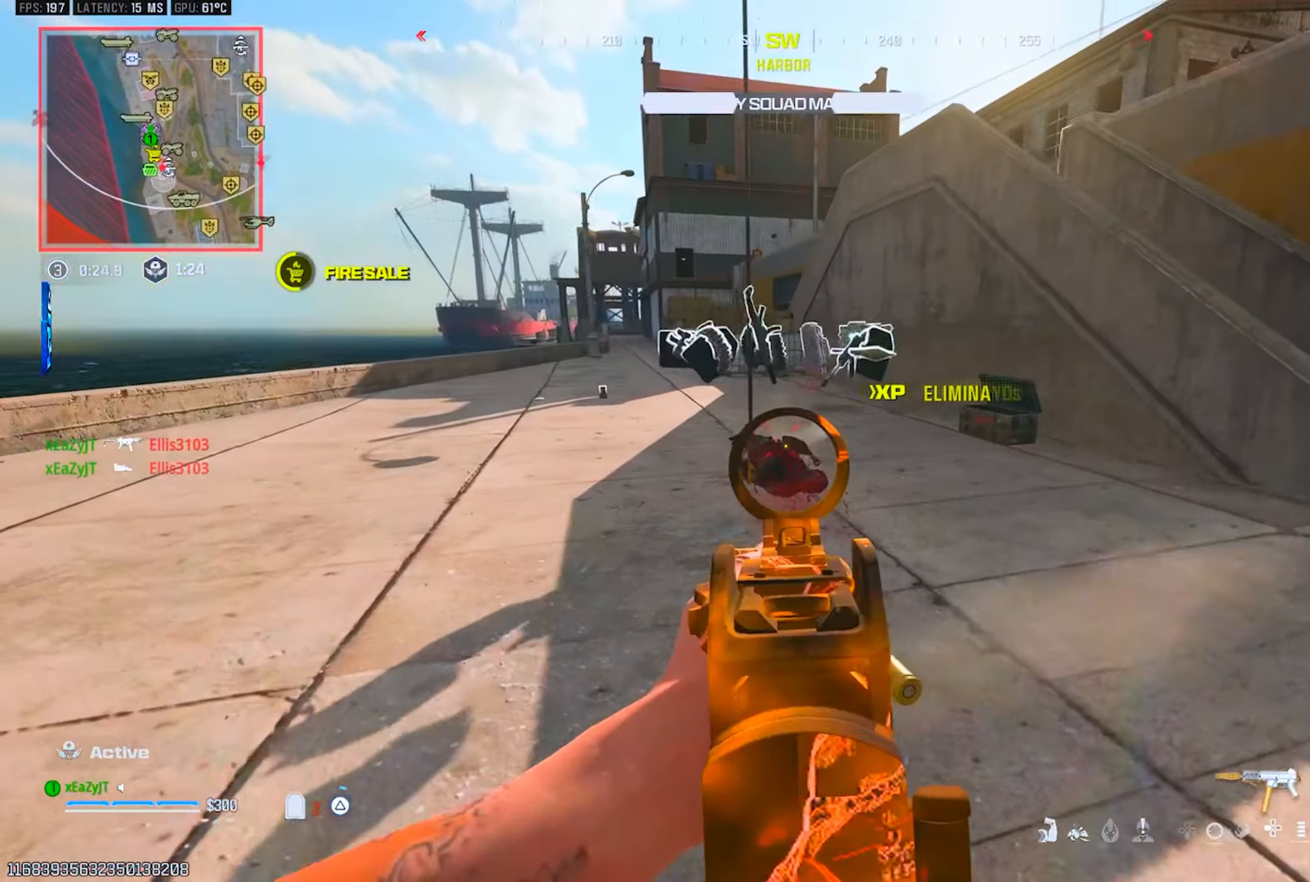
{"dt_ms": 500, "buttons": ["L3"], "left_stick": "up-left", "right_stick": "right", "events": [[33, "R1", "up"], [50, "TRIANGLE", "up"], [100, "L3", "down"], [183, "L3", "up"], [283, "L3", "down"], [350, "L3", "up"], [400, "right_stick", "right"], [467, "L3", "down"], [467, "TRIANGLE", "down"], [500, "TRIANGLE", "up"]]}
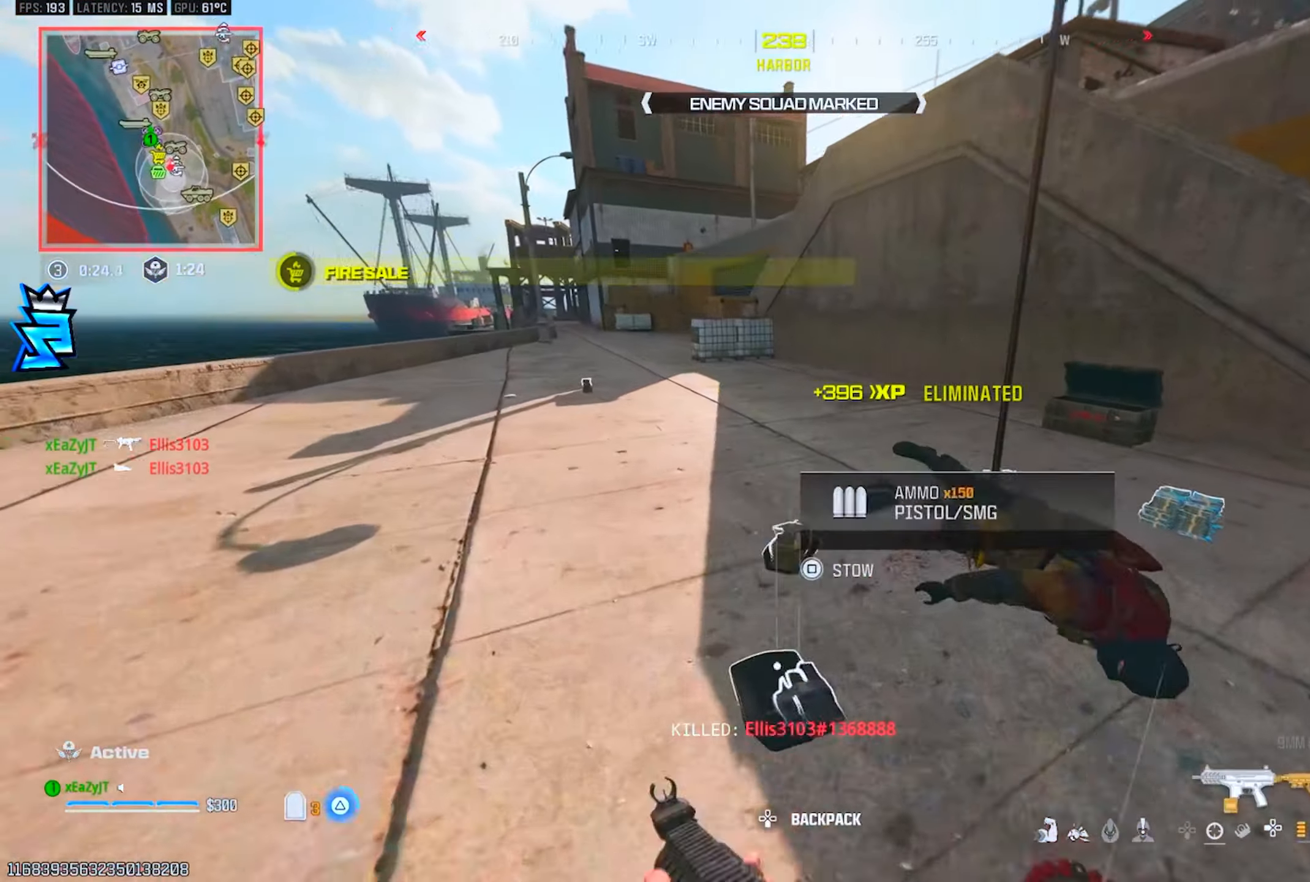
{"dt_ms": 501, "buttons": [], "left_stick": "up", "right_stick": "right", "events": [[50, "L3", "up"], [184, "left_stick", "up"], [350, "TRIANGLE", "down"], [434, "TRIANGLE", "up"]]}
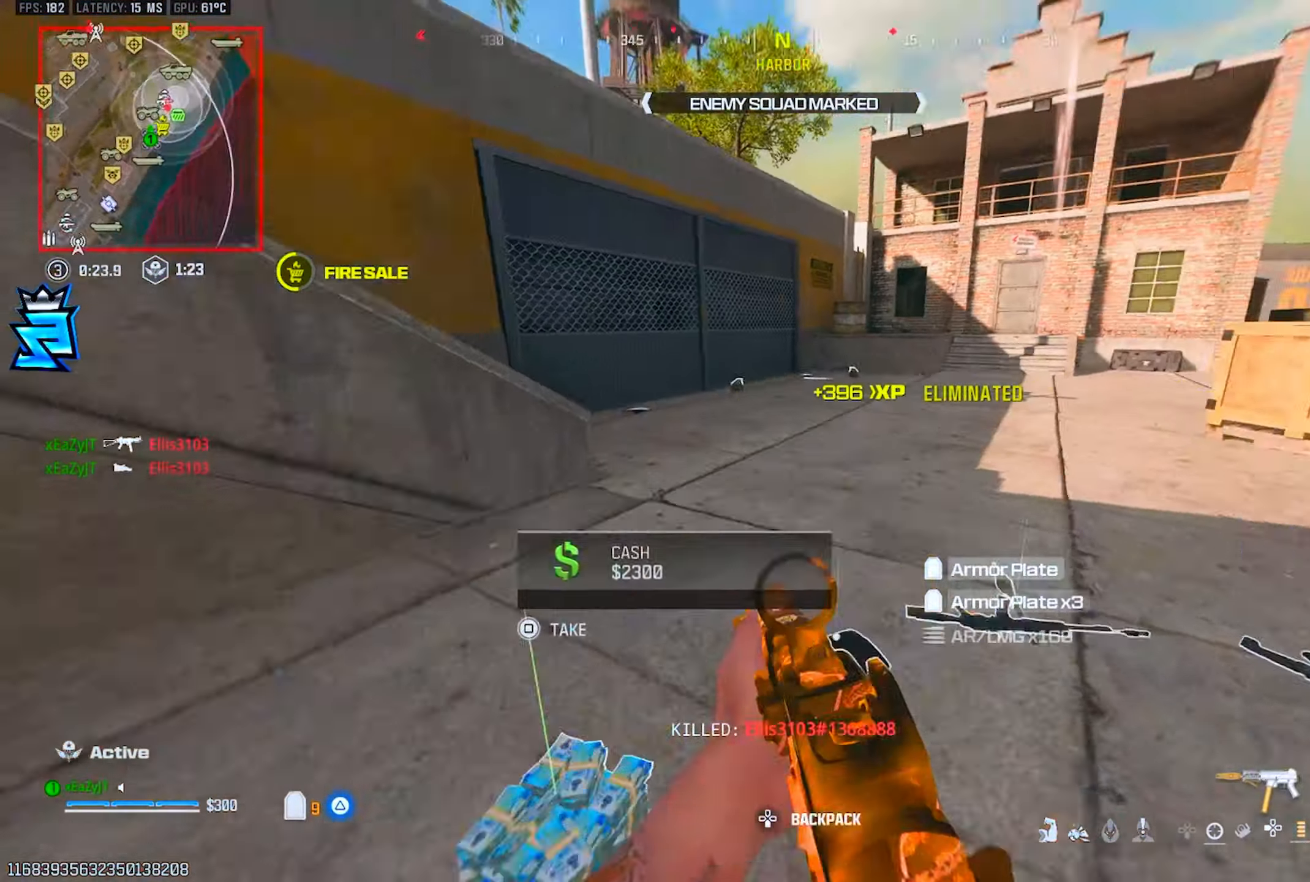
{"dt_ms": 501, "buttons": ["CIRCLE"], "left_stick": "up", "right_stick": "center", "events": [[166, "right_stick", "center"], [183, "CIRCLE", "down"], [233, "CIRCLE", "up"], [467, "CIRCLE", "down"]]}
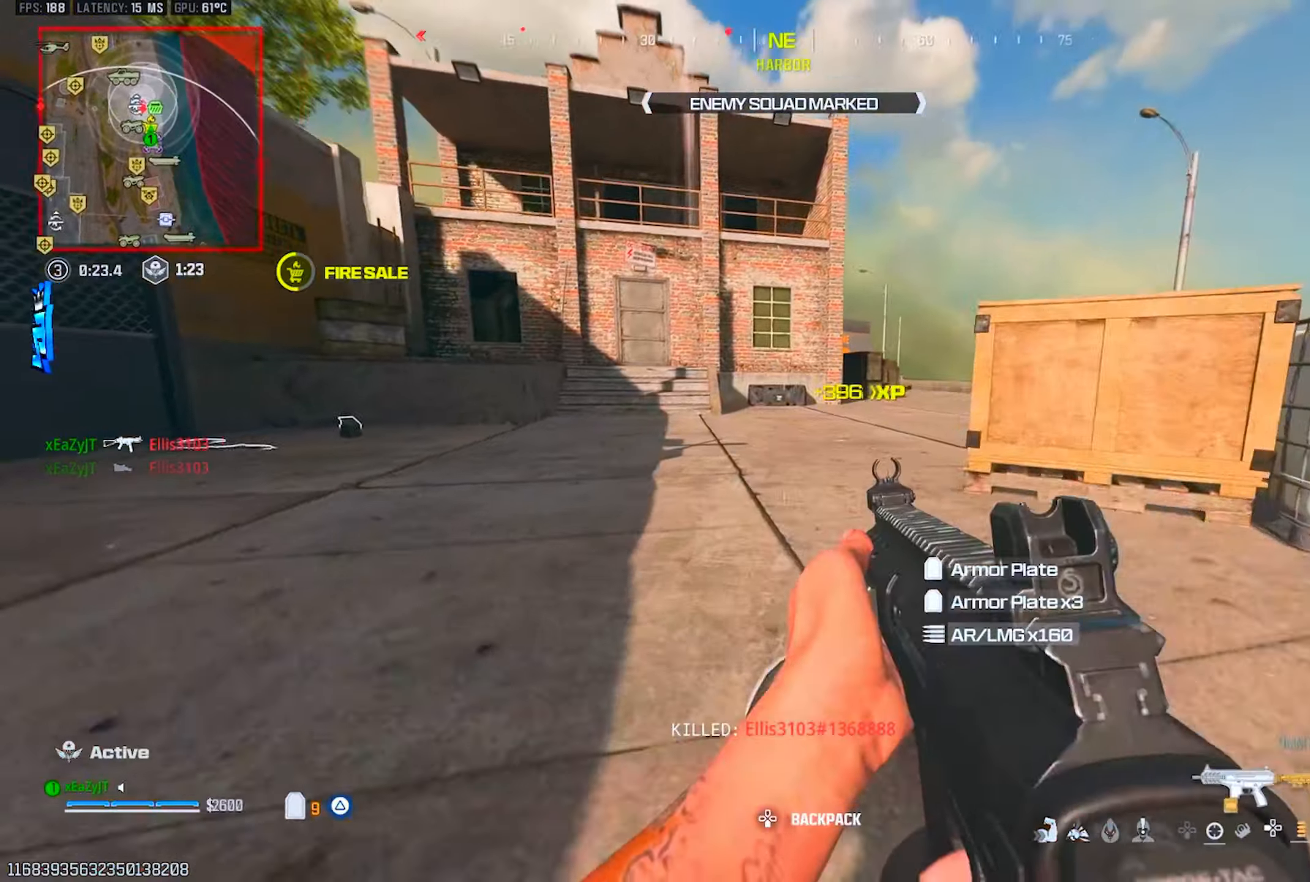
{"dt_ms": 500, "buttons": ["TRIANGLE", "L3"], "left_stick": "up", "right_stick": "center", "events": [[66, "CIRCLE", "up"], [66, "R3", "down"], [133, "L3", "down"], [133, "R3", "up"], [150, "right_stick", "up-right"], [200, "TRIANGLE", "down"], [233, "L3", "up"], [250, "TRIANGLE", "up"], [250, "right_stick", "center"], [317, "L3", "down"], [350, "TRIANGLE", "down"], [417, "L3", "up"], [417, "TRIANGLE", "up"], [483, "L3", "down"], [500, "TRIANGLE", "down"]]}
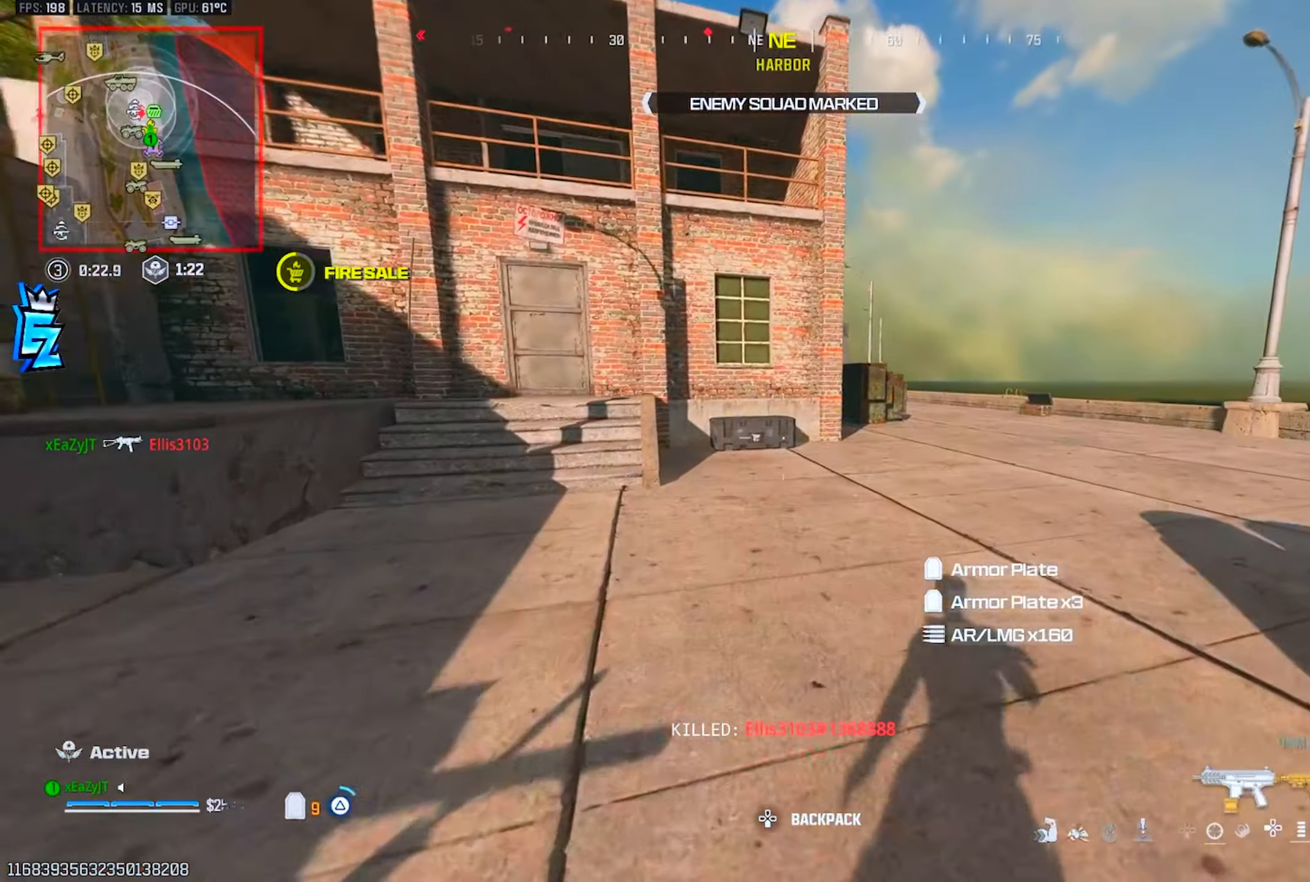
{"dt_ms": 501, "buttons": [], "left_stick": "up", "right_stick": "center", "events": [[67, "L3", "up"], [67, "TRIANGLE", "up"], [117, "TRIANGLE", "down"], [150, "L3", "down"], [234, "TRIANGLE", "up"], [250, "L3", "up"]]}
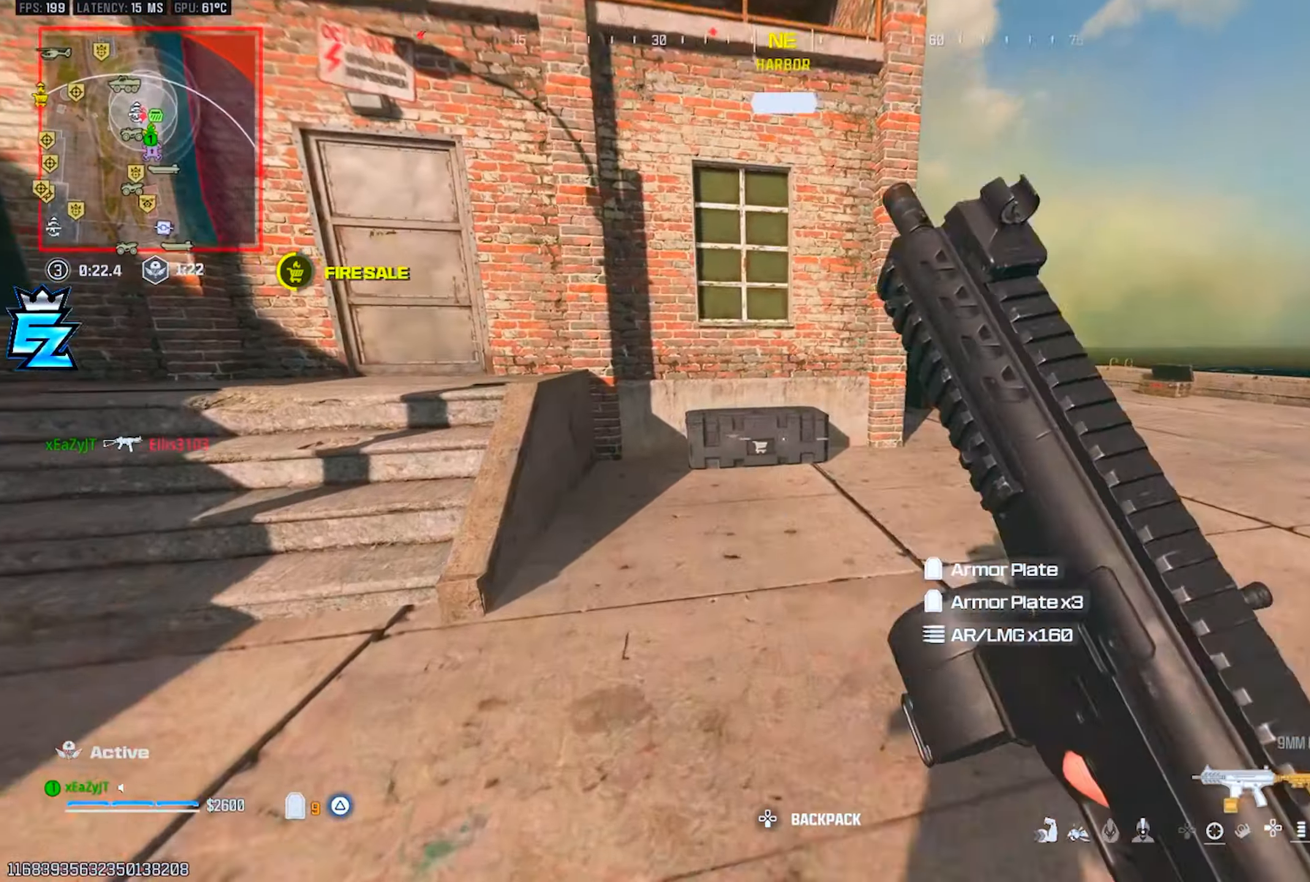
{"dt_ms": 500, "buttons": [], "left_stick": "center", "right_stick": "center", "events": [[16, "CIRCLE", "down"], [66, "CIRCLE", "up"], [183, "CIRCLE", "down"], [233, "R3", "down"], [283, "CIRCLE", "up"], [317, "left_stick", "center"], [350, "R3", "up"], [350, "SQUARE", "down"], [433, "SQUARE", "up"]]}
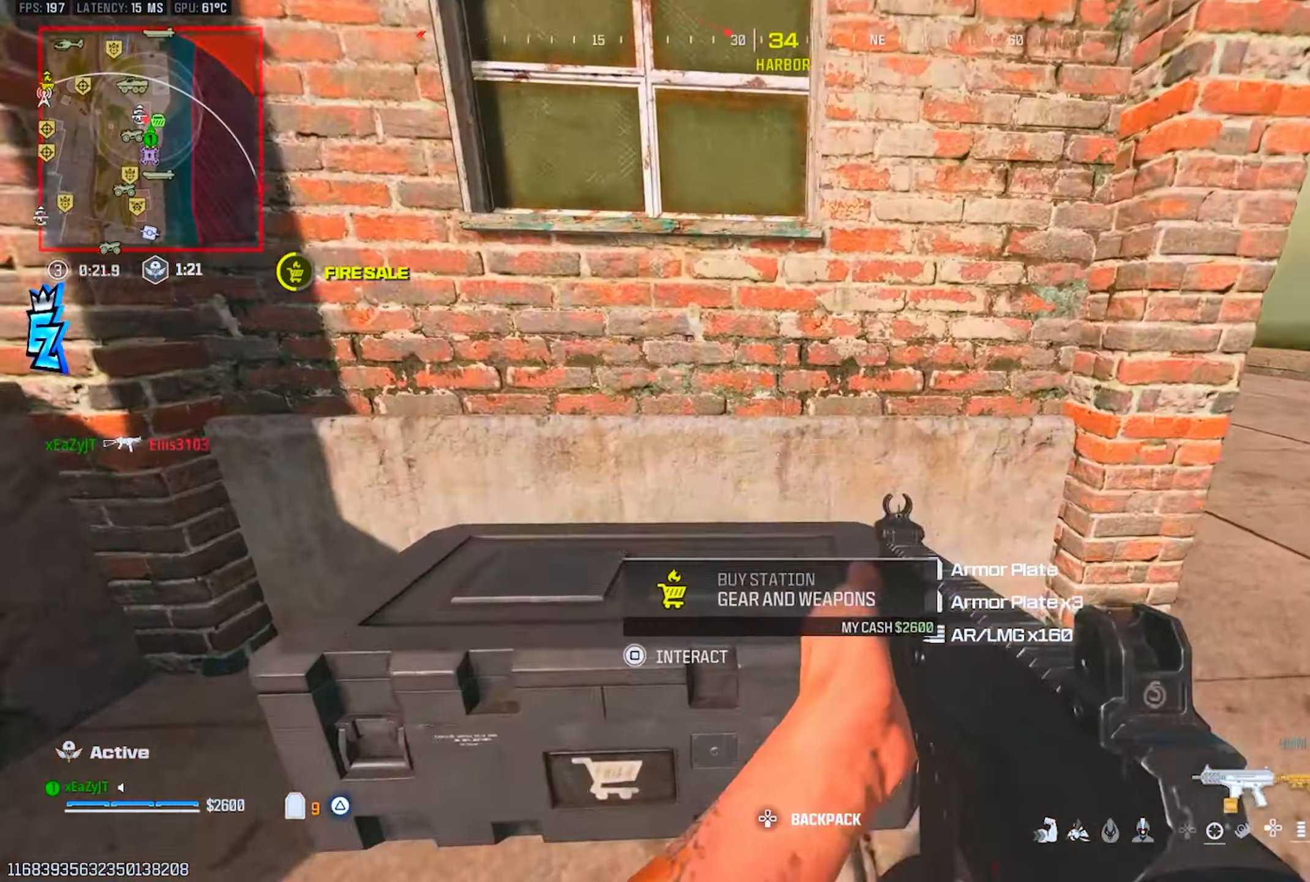
{"dt_ms": 501, "buttons": [], "left_stick": "center", "right_stick": "center", "events": [[134, "left_stick", "right"], [184, "left_stick", "center"], [350, "CROSS", "down"], [417, "CROSS", "up"]]}
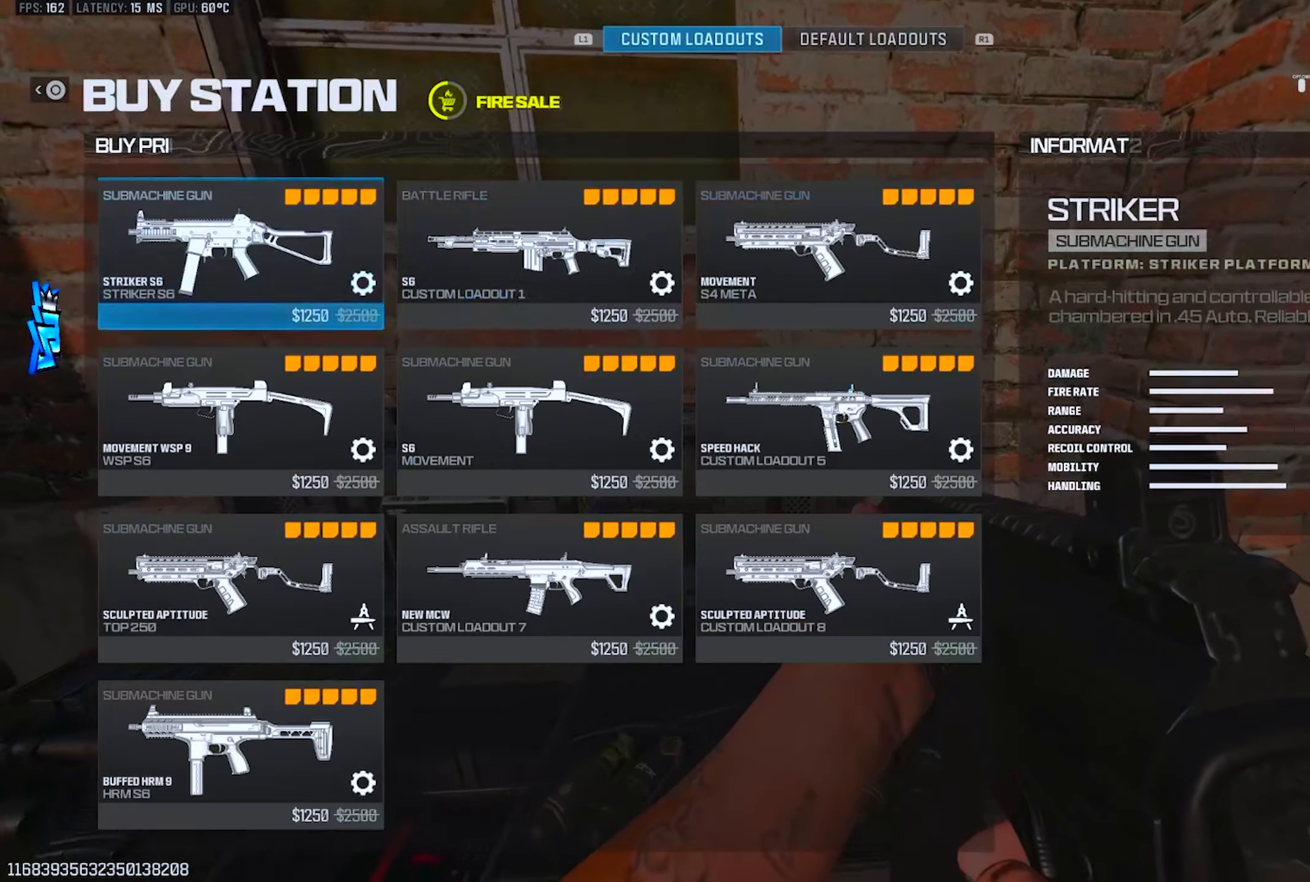
{"dt_ms": 500, "buttons": ["CIRCLE"], "left_stick": "center", "right_stick": "center", "events": [[33, "left_stick", "right"], [116, "left_stick", "center"], [300, "CROSS", "down"], [383, "CROSS", "up"], [433, "CIRCLE", "down"]]}
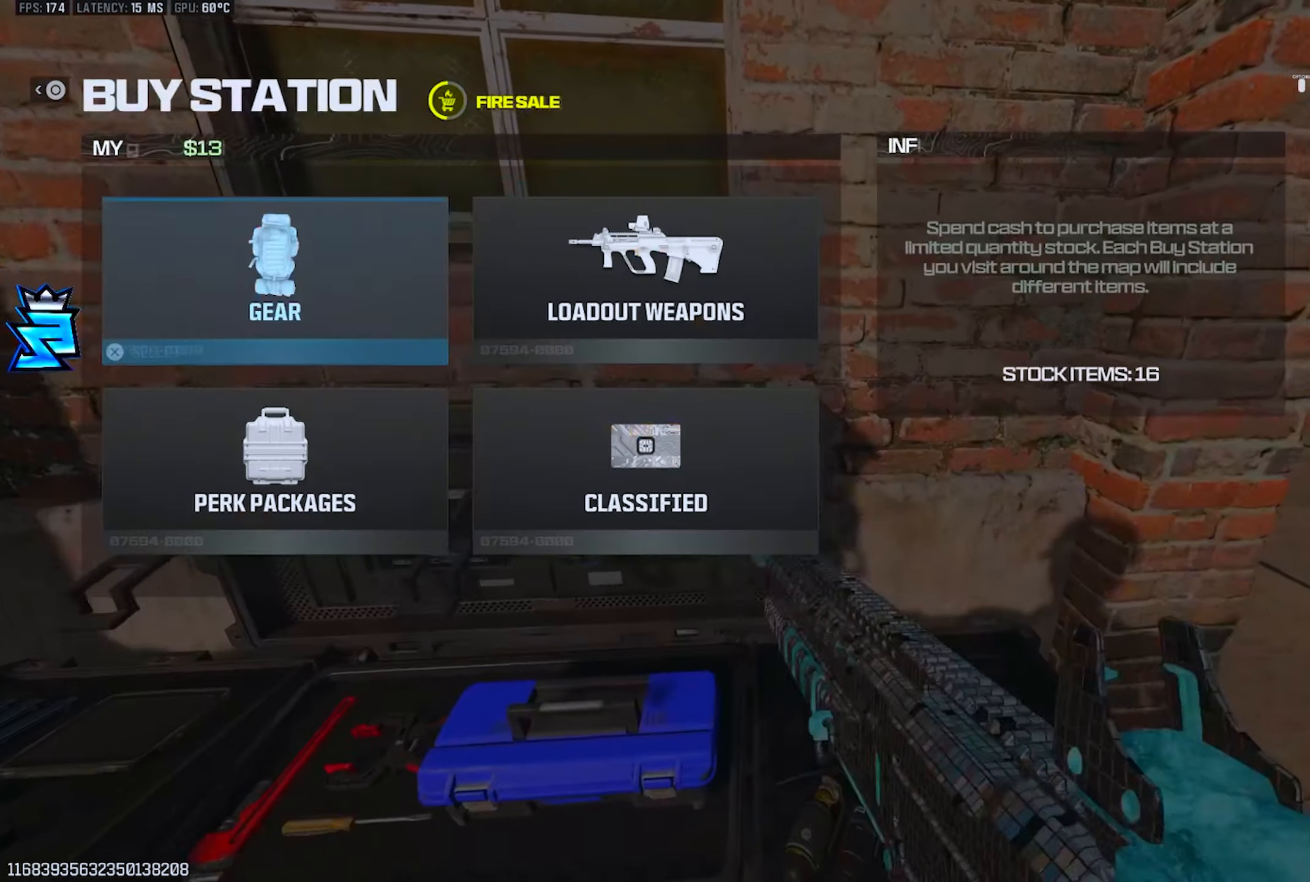
{"dt_ms": 501, "buttons": [], "left_stick": "up-right", "right_stick": "right", "events": [[33, "CIRCLE", "up"], [67, "left_stick", "down"], [100, "CIRCLE", "down"], [100, "right_stick", "right"], [200, "CIRCLE", "up"], [234, "left_stick", "down-right"], [484, "left_stick", "up-right"]]}
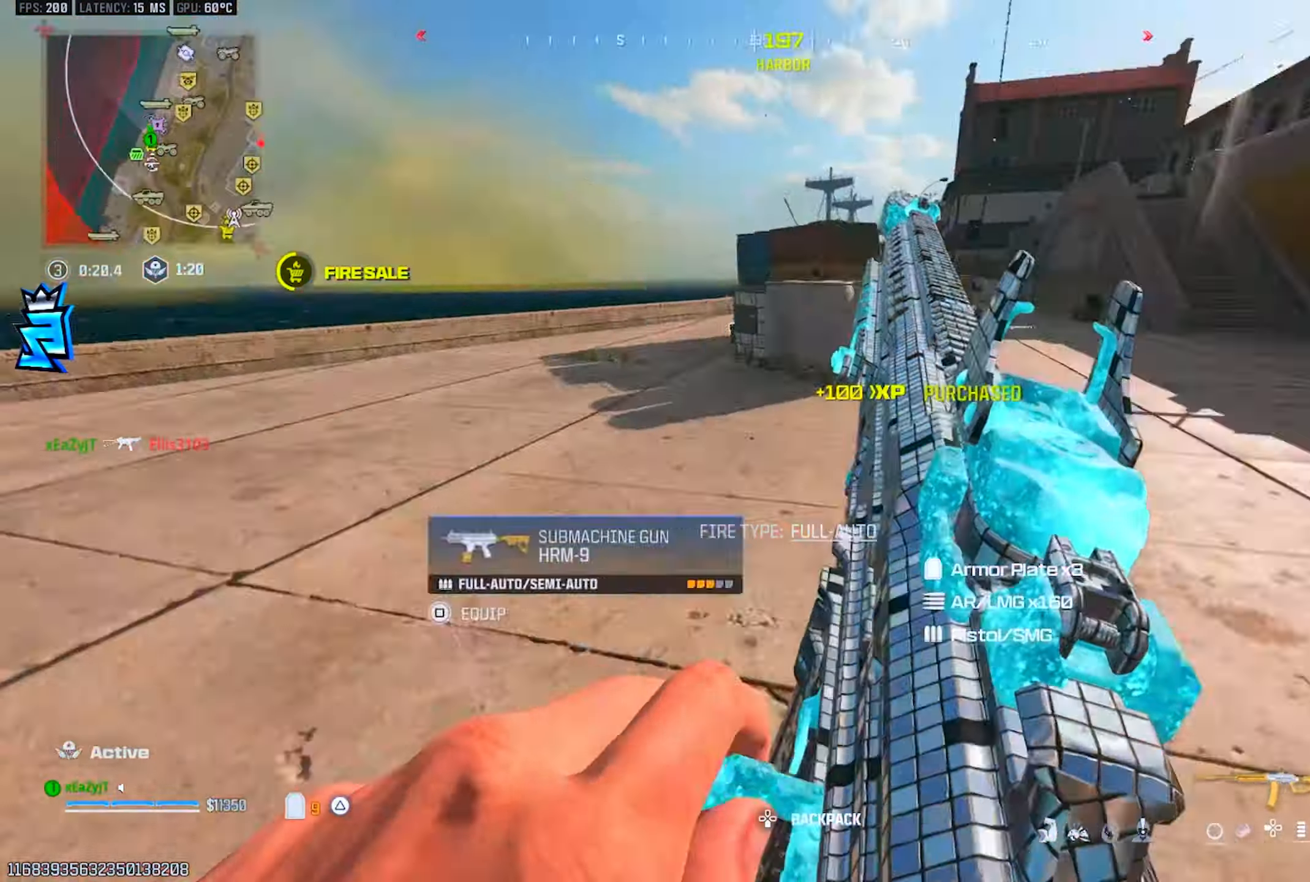
{"dt_ms": 500, "buttons": ["L3"], "left_stick": "up", "right_stick": "center", "events": [[16, "L3", "down"], [16, "TRIANGLE", "down"], [83, "left_stick", "up"], [83, "right_stick", "center"], [100, "TRIANGLE", "up"], [200, "L3", "up"], [300, "right_stick", "left"], [317, "L3", "down"], [400, "L3", "up"], [417, "TRIANGLE", "down"], [417, "right_stick", "center"], [483, "L3", "down"], [483, "TRIANGLE", "up"]]}
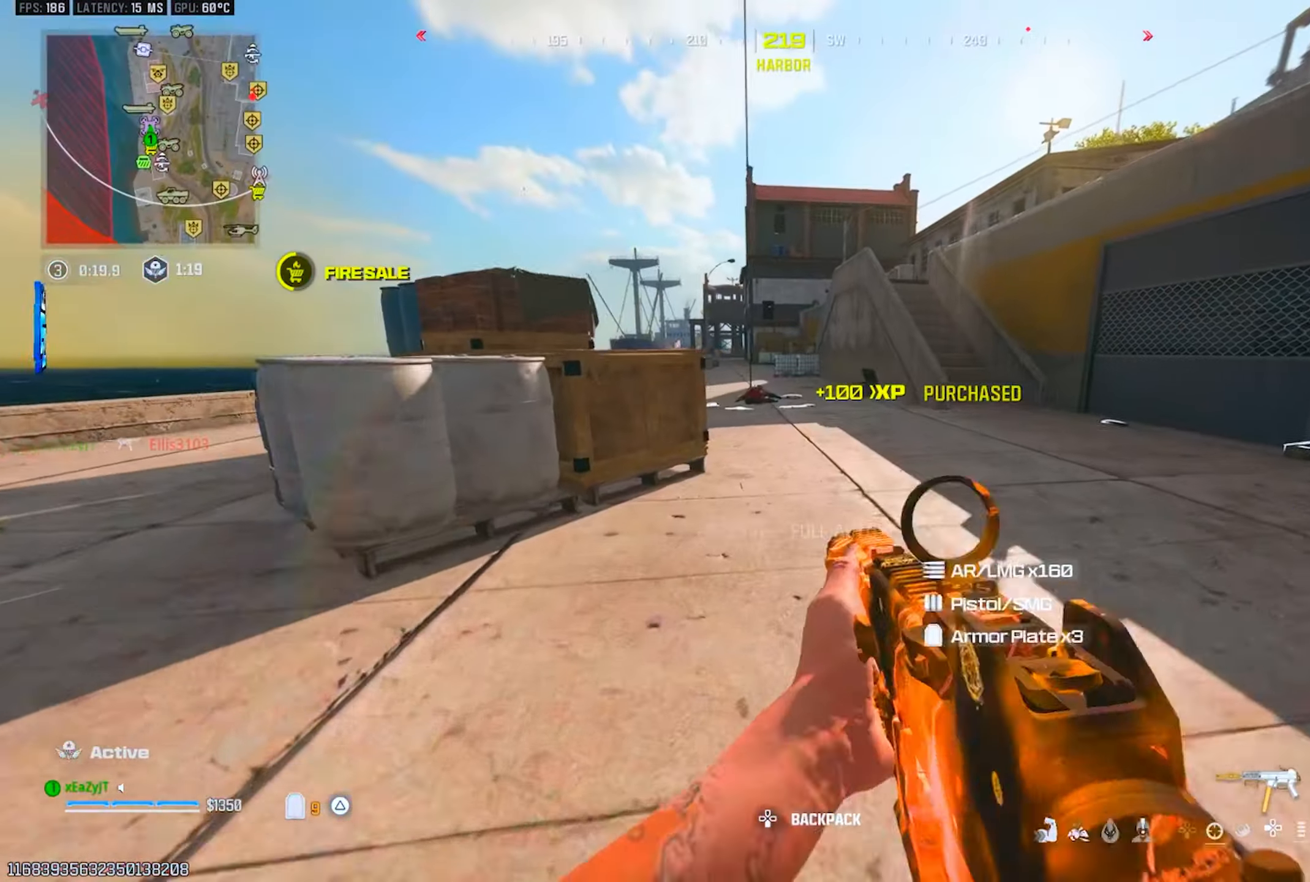
{"dt_ms": 501, "buttons": [], "left_stick": "down-left", "right_stick": "left", "events": [[67, "L3", "up"], [67, "TRIANGLE", "down"], [134, "TRIANGLE", "up"], [167, "L3", "down"], [250, "TRIANGLE", "down"], [284, "TRIANGLE", "up"], [284, "left_stick", "down-left"], [284, "right_stick", "left"], [317, "L3", "up"], [367, "TRIANGLE", "down"], [467, "TRIANGLE", "up"]]}
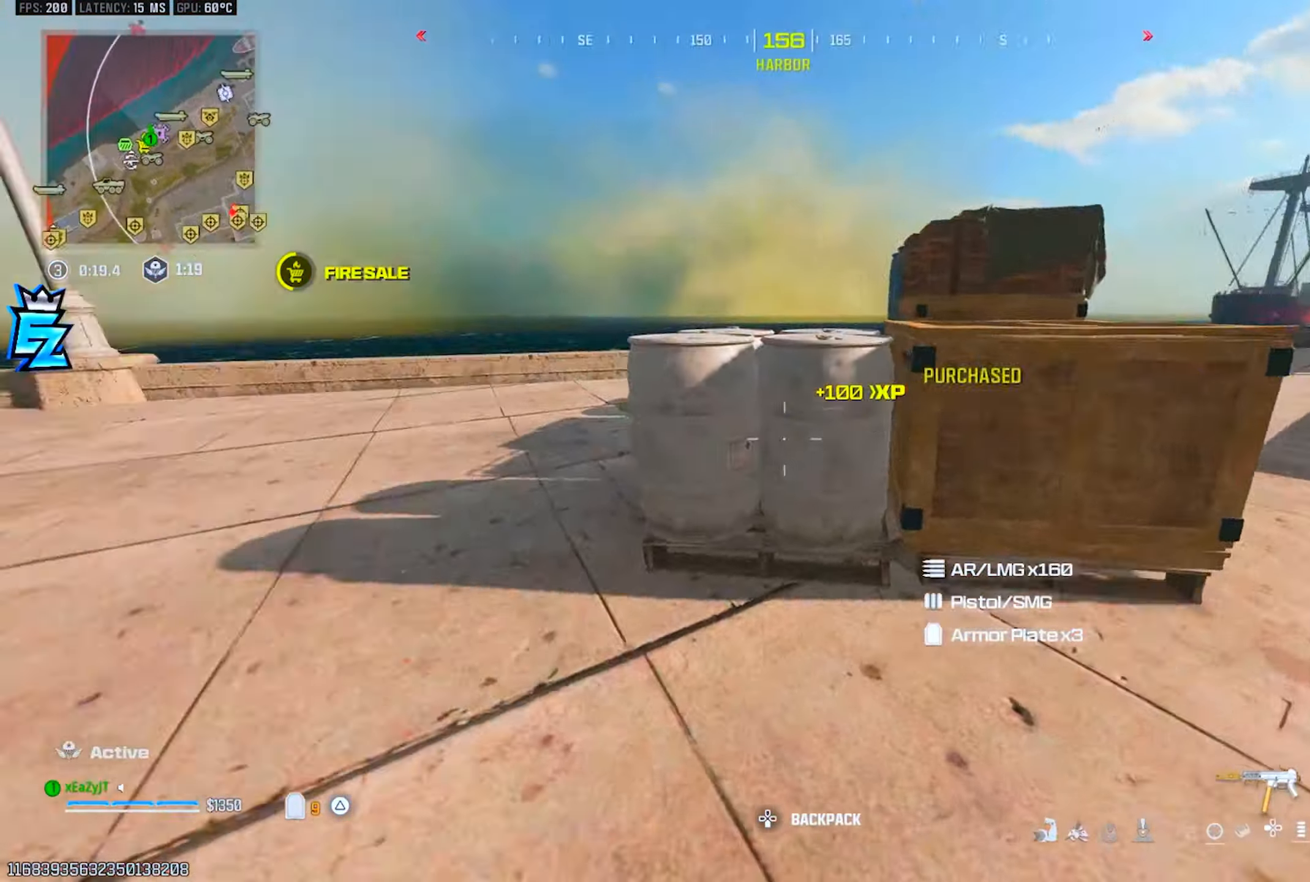
{"dt_ms": 500, "buttons": [], "left_stick": "up", "right_stick": "center", "events": [[33, "left_stick", "up-left"], [83, "L3", "down"], [216, "L3", "up"], [216, "left_stick", "up"], [216, "right_stick", "center"], [267, "CIRCLE", "down"], [317, "CIRCLE", "up"]]}
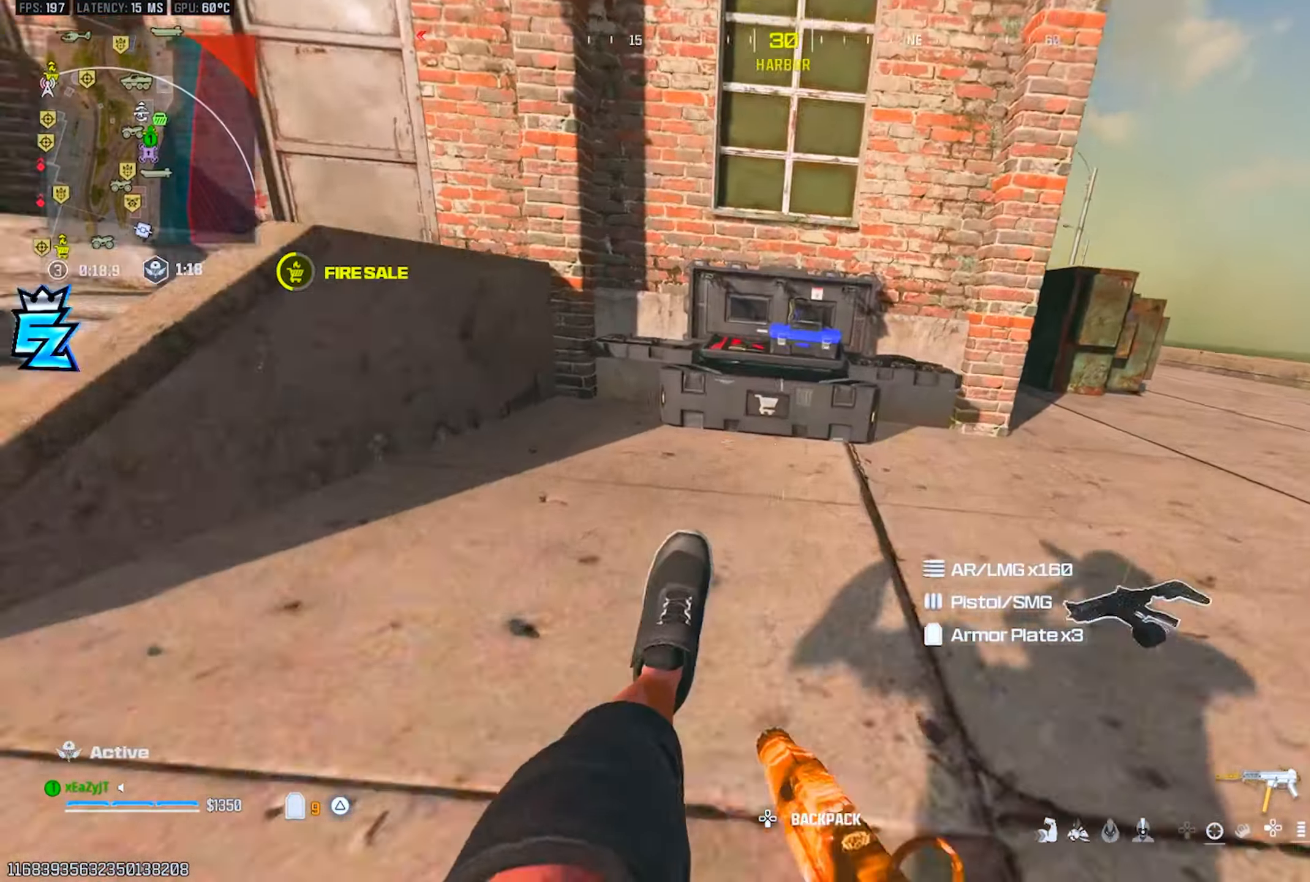
{"dt_ms": 501, "buttons": ["DPAD_DOWN"], "left_stick": "center", "right_stick": "center", "events": [[33, "CIRCLE", "down"], [100, "CIRCLE", "up"], [100, "R3", "down"], [134, "left_stick", "center"], [200, "R3", "up"], [200, "SQUARE", "down"], [284, "SQUARE", "up"], [417, "CROSS", "down"], [467, "CROSS", "up"], [501, "DPAD_DOWN", "down"]]}
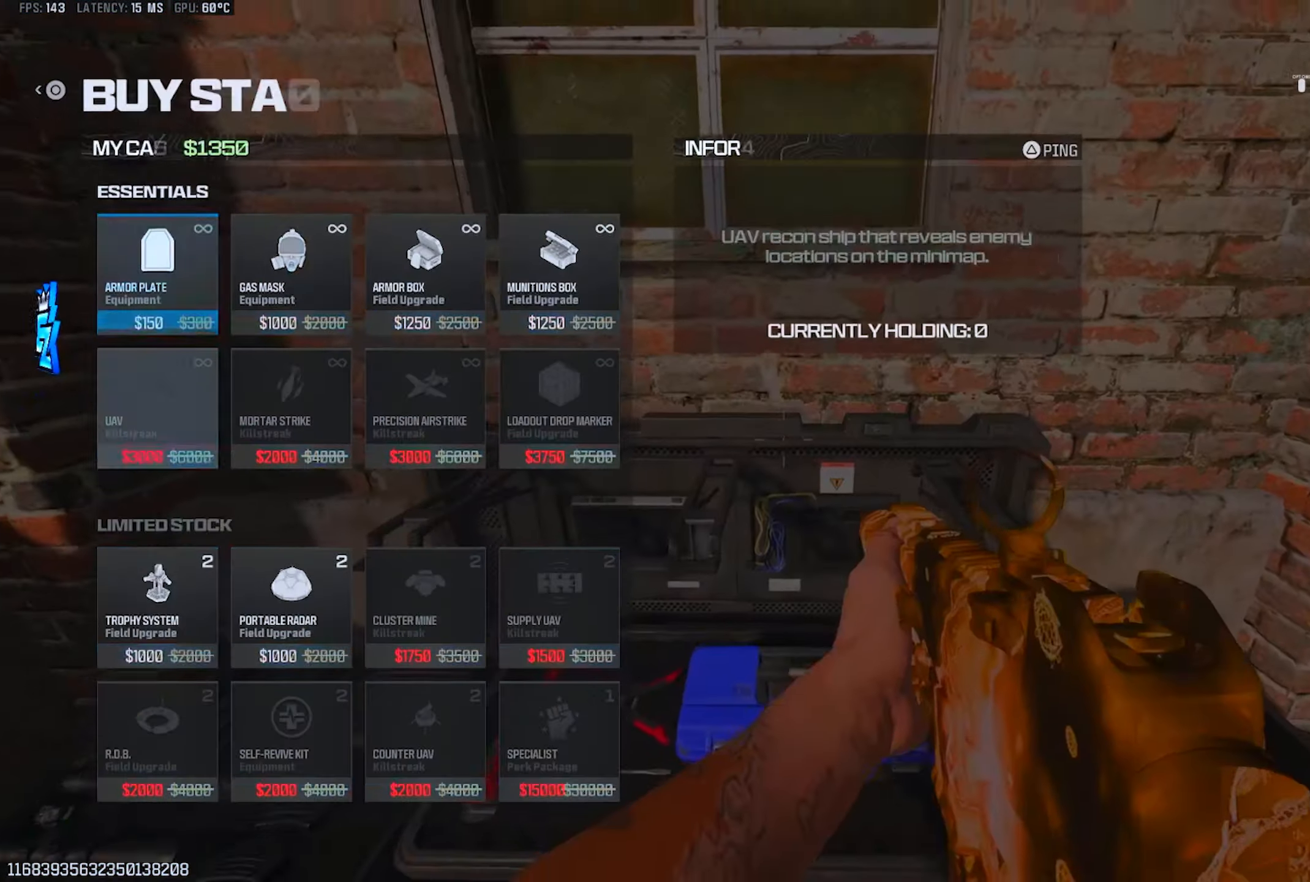
{"dt_ms": 500, "buttons": [], "left_stick": "center", "right_stick": "center", "events": [[66, "DPAD_DOWN", "up"], [166, "DPAD_DOWN", "down"], [233, "DPAD_DOWN", "up"], [366, "DPAD_RIGHT", "down"], [399, "DPAD_RIGHT", "up"]]}
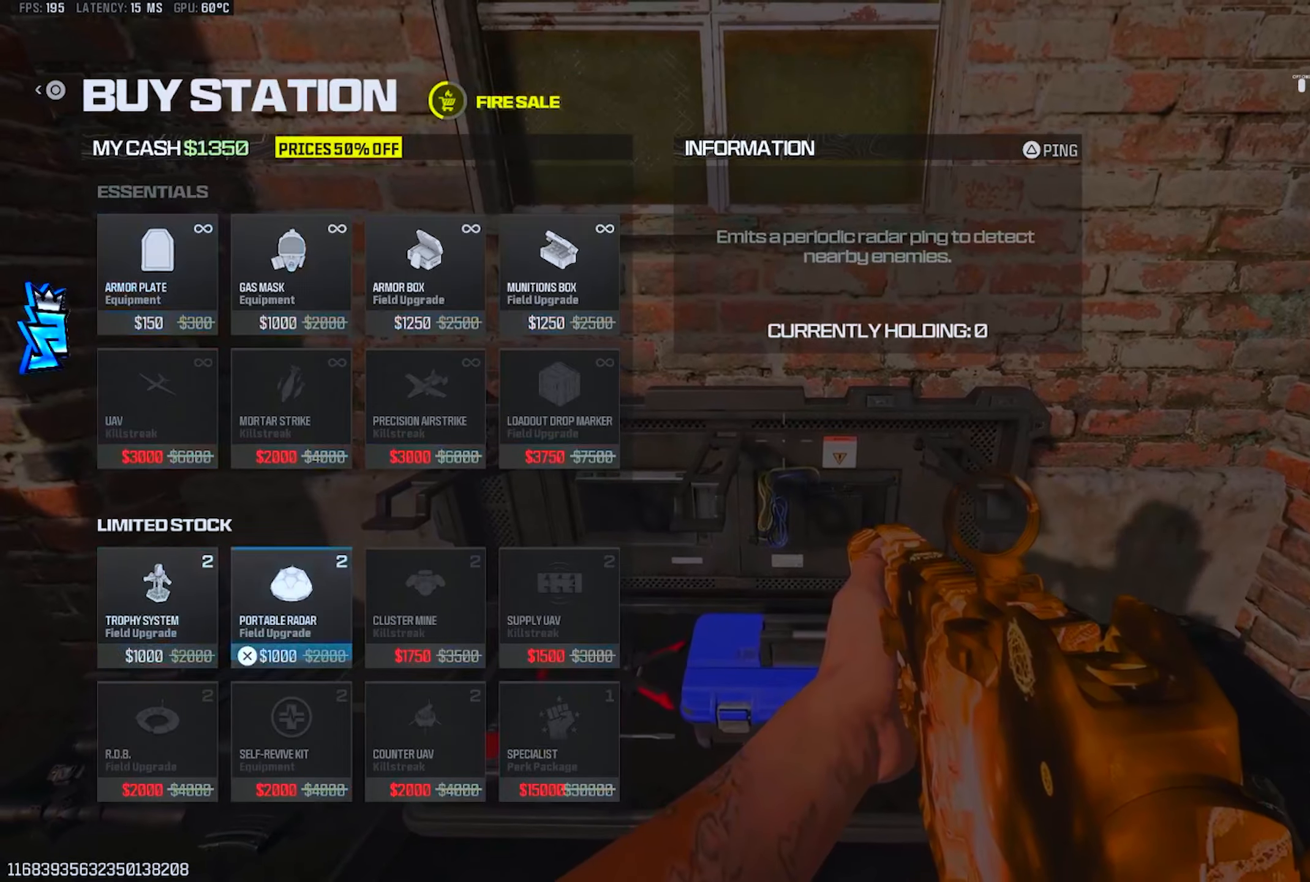
{"dt_ms": 500, "buttons": ["CIRCLE"], "left_stick": "down-right", "right_stick": "right", "events": [[33, "CROSS", "down"], [100, "CROSS", "up"], [166, "CIRCLE", "down"], [166, "left_stick", "down"], [166, "right_stick", "right"], [283, "left_stick", "down-right"], [333, "CIRCLE", "up"], [500, "CIRCLE", "down"]]}
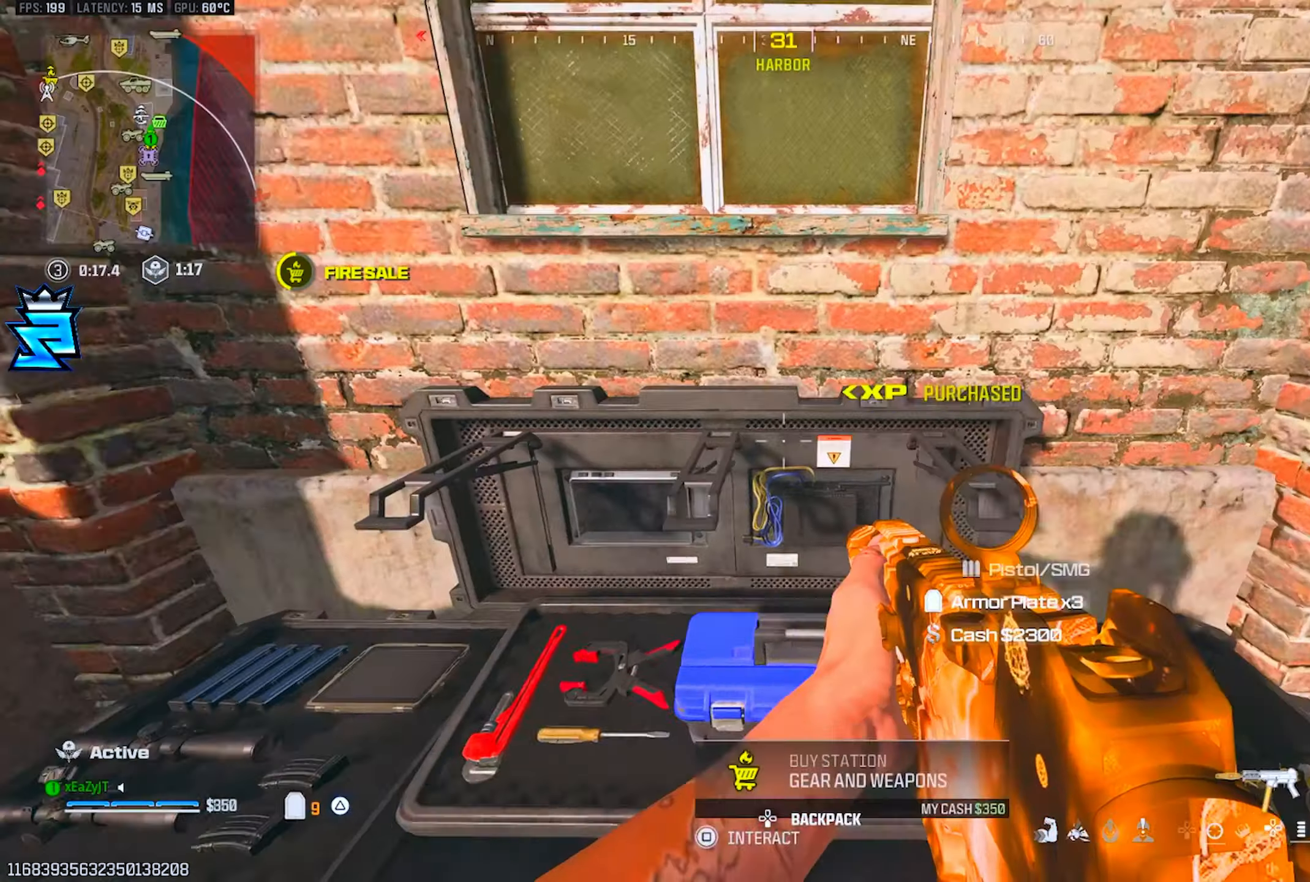
{"dt_ms": 501, "buttons": ["L3"], "left_stick": "up", "right_stick": "right", "events": [[100, "CIRCLE", "up"], [117, "left_stick", "right"], [217, "left_stick", "up-right"], [250, "TRIANGLE", "down"], [284, "L3", "down"], [317, "TRIANGLE", "up"], [334, "left_stick", "up"], [367, "L3", "up"], [384, "TRIANGLE", "down"], [434, "L3", "down"], [467, "TRIANGLE", "up"]]}
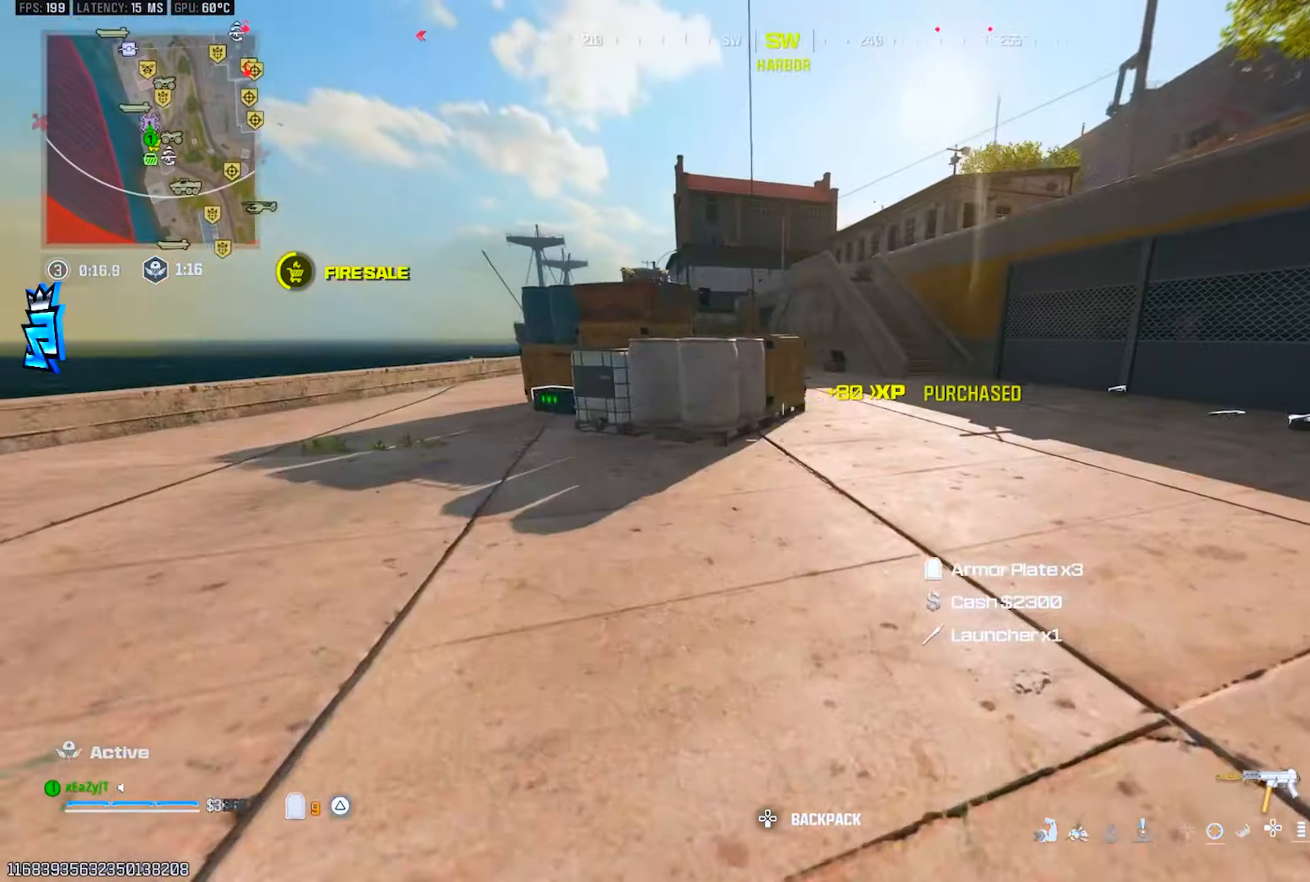
{"dt_ms": 500, "buttons": [], "left_stick": "up", "right_stick": "left", "events": [[33, "L3", "up"], [33, "right_stick", "center"], [50, "TRIANGLE", "down"], [116, "TRIANGLE", "up"], [133, "L3", "down"], [166, "right_stick", "right"], [183, "TRIANGLE", "down"], [216, "L3", "up"], [267, "TRIANGLE", "up"], [283, "L3", "down"], [350, "right_stick", "center"], [367, "L3", "up"], [450, "CIRCLE", "down"], [483, "CIRCLE", "up"], [500, "right_stick", "left"]]}